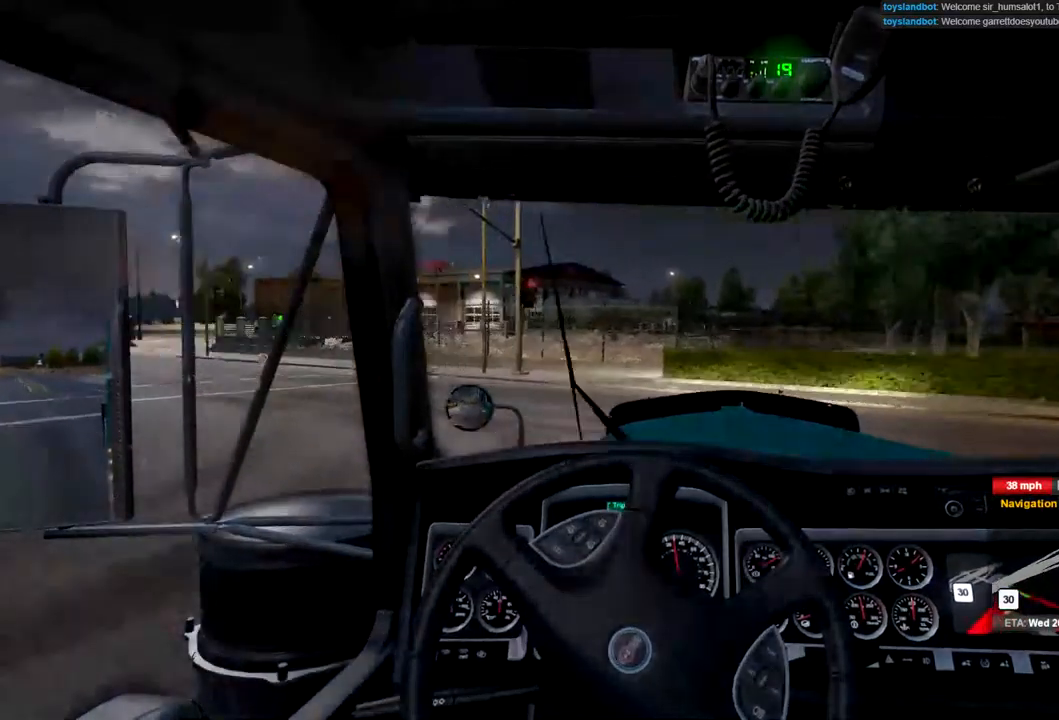
Gameplay with a controller (Xbox layout); each line is a JSON object with the inputs held at the frame after it. "events" lists button and stick changes between this image and that frame as [ms after this image, input, new state], when the widget could be followed in between.
{"buttons": ["R2"], "left_stick": "left", "right_stick": "center", "events": [[367, "R2", "down"]]}
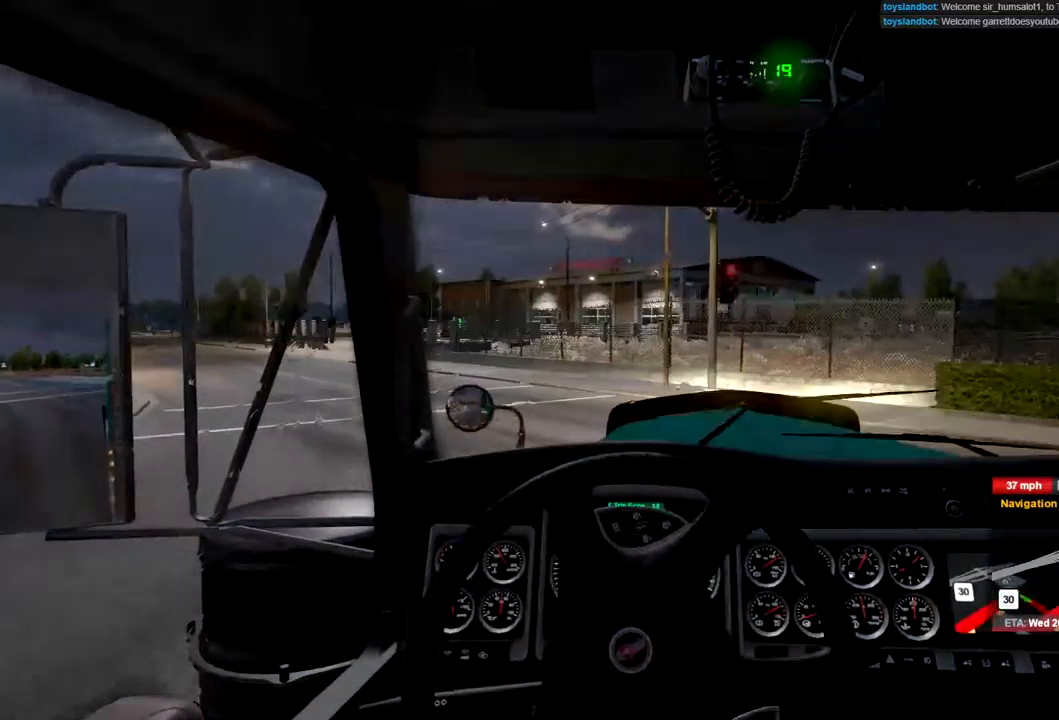
{"buttons": ["R2"], "left_stick": "left", "right_stick": "center", "events": []}
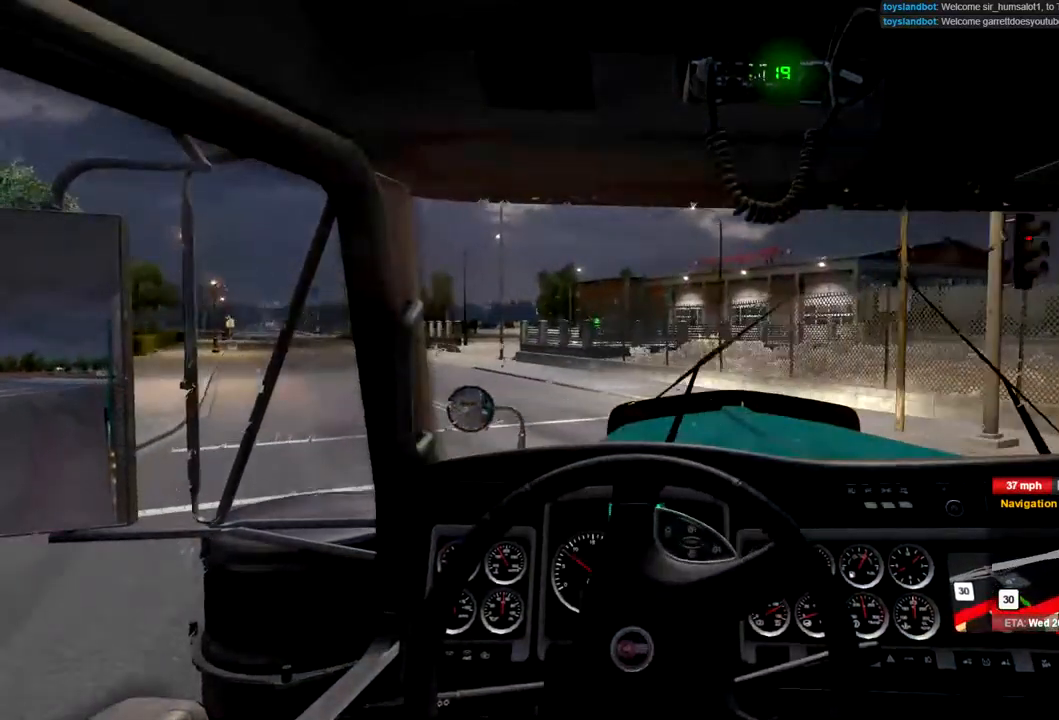
{"buttons": [], "left_stick": "left", "right_stick": "center", "events": [[33, "L1", "down"], [167, "L1", "up"], [367, "R2", "up"]]}
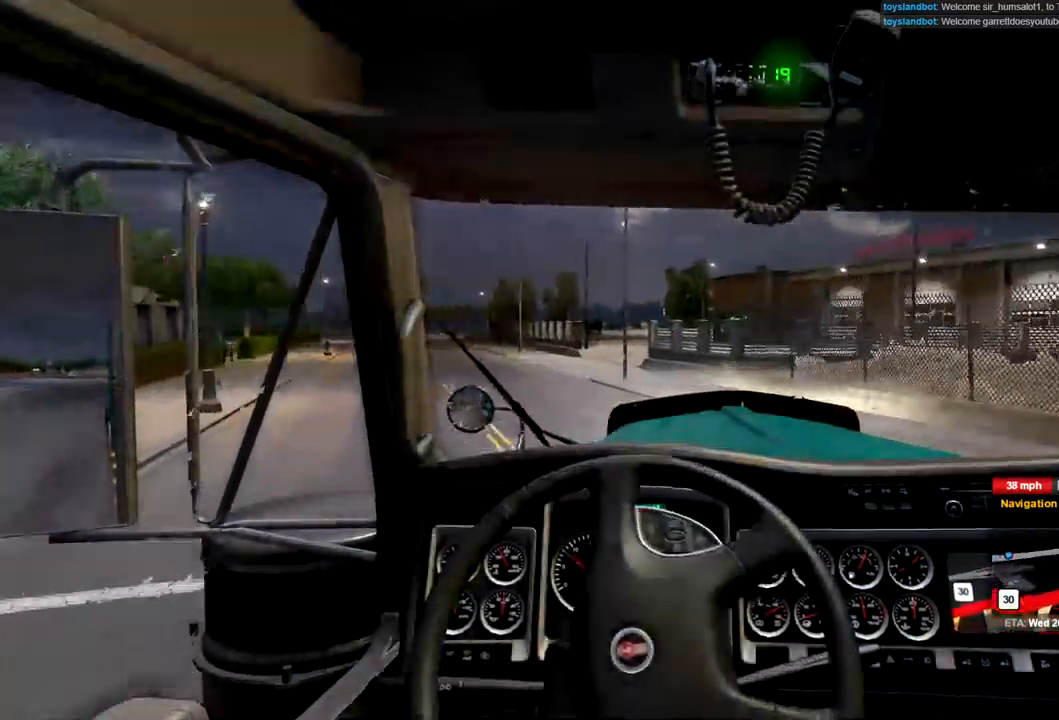
{"buttons": [], "left_stick": "left", "right_stick": "center", "events": []}
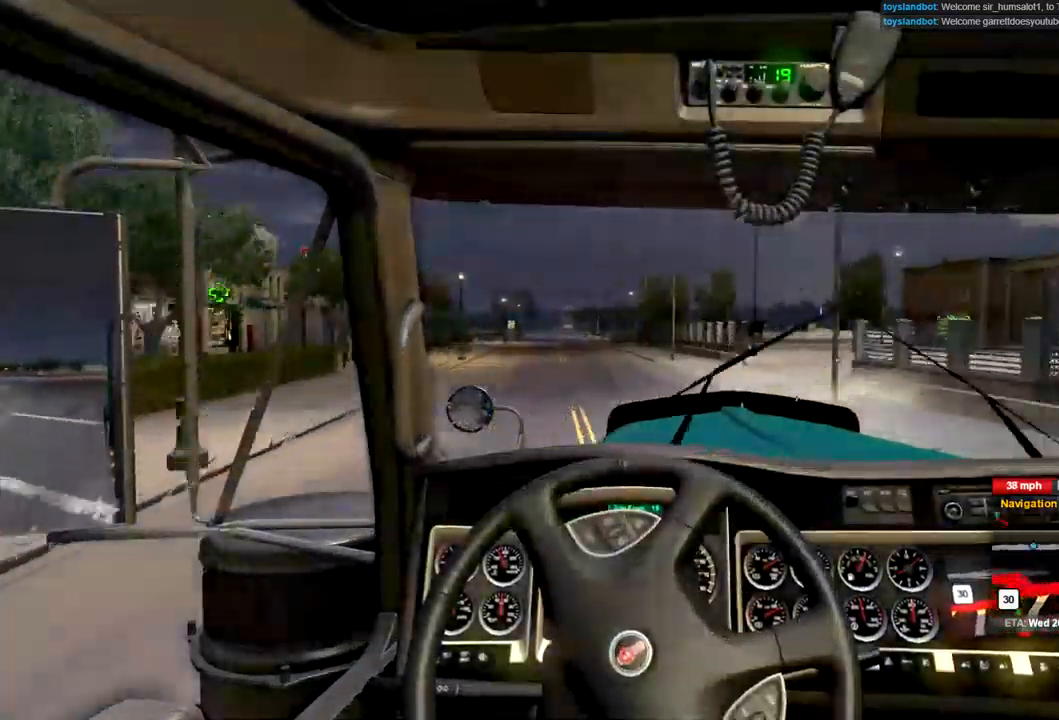
{"buttons": [], "left_stick": "right", "right_stick": "center", "events": [[67, "left_stick", "center"], [500, "left_stick", "right"]]}
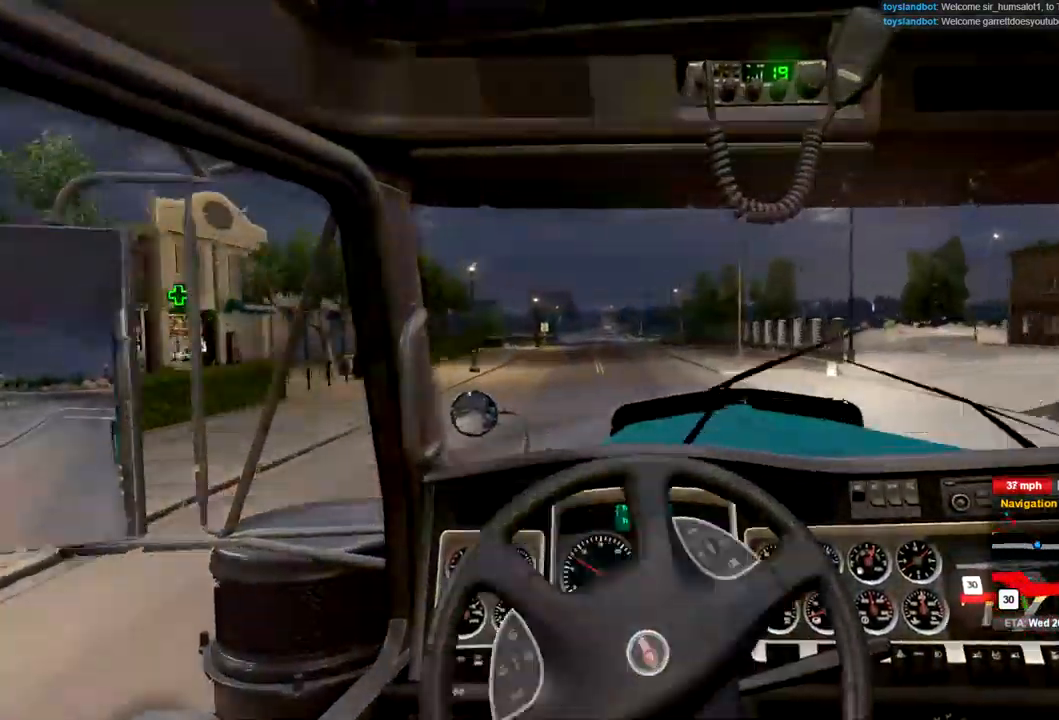
{"buttons": [], "left_stick": "right", "right_stick": "center", "events": [[233, "R1", "down"], [300, "R1", "up"]]}
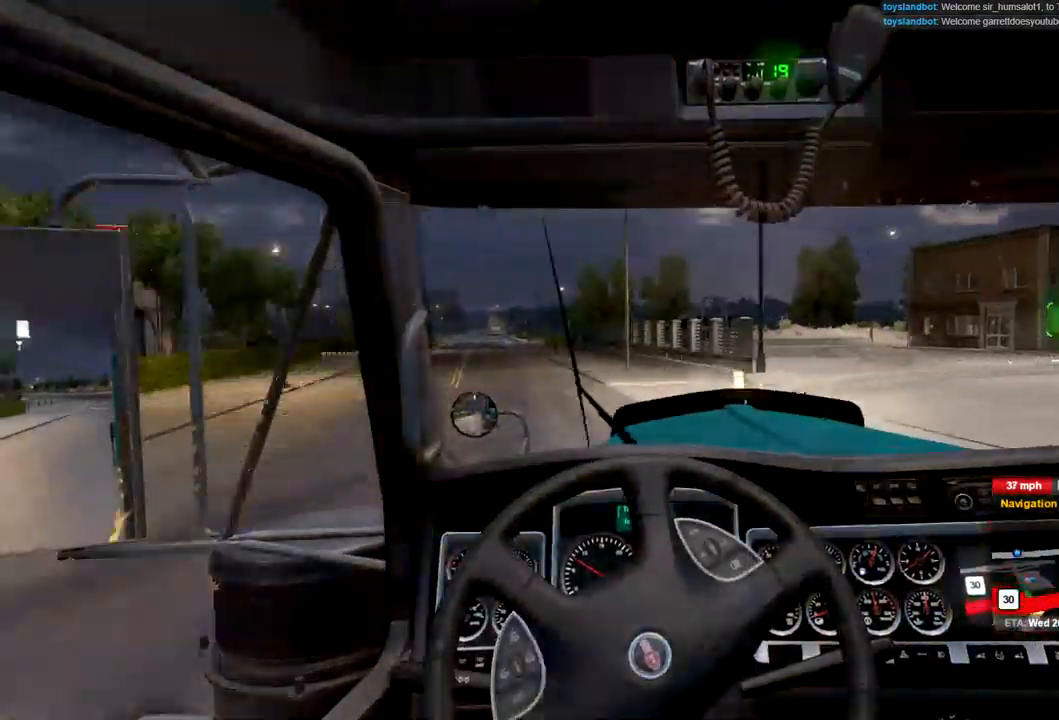
{"buttons": [], "left_stick": "right", "right_stick": "center", "events": []}
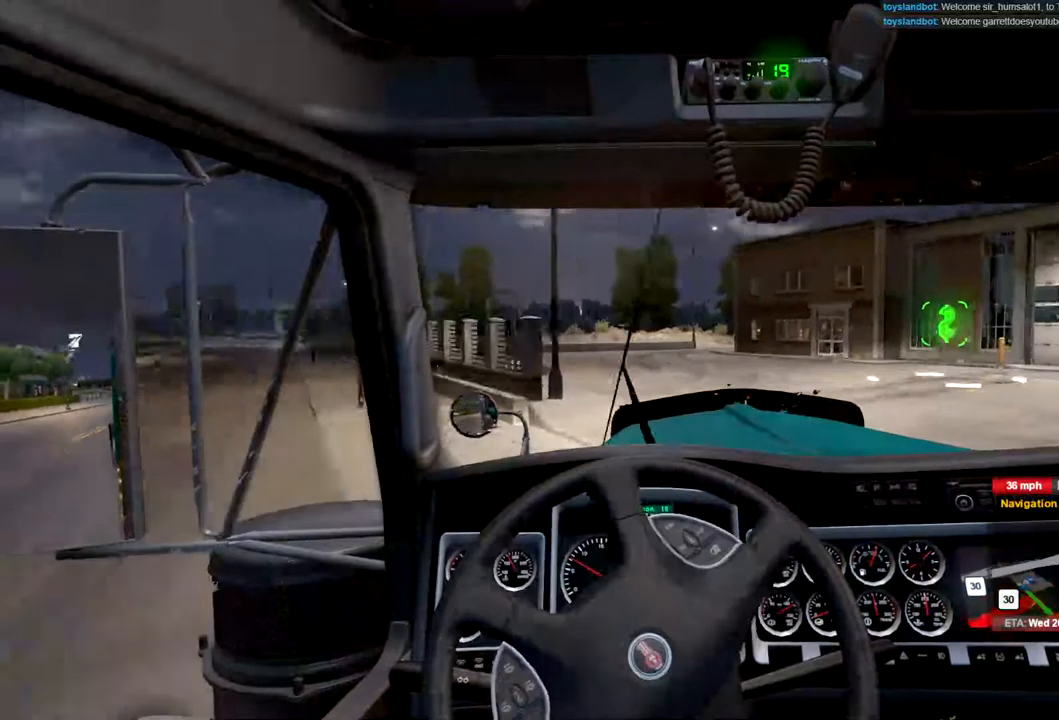
{"buttons": ["L2"], "left_stick": "right", "right_stick": "center", "events": [[400, "L2", "down"]]}
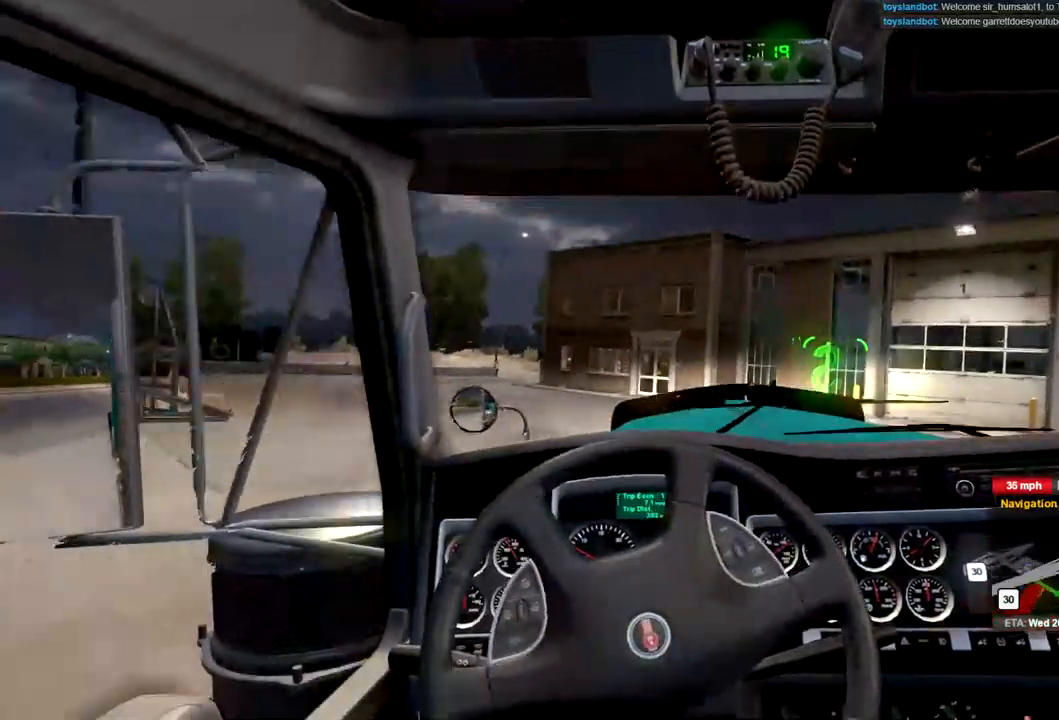
{"buttons": ["L2"], "left_stick": "center", "right_stick": "center", "events": [[67, "left_stick", "up-right"], [234, "left_stick", "right"], [434, "left_stick", "center"]]}
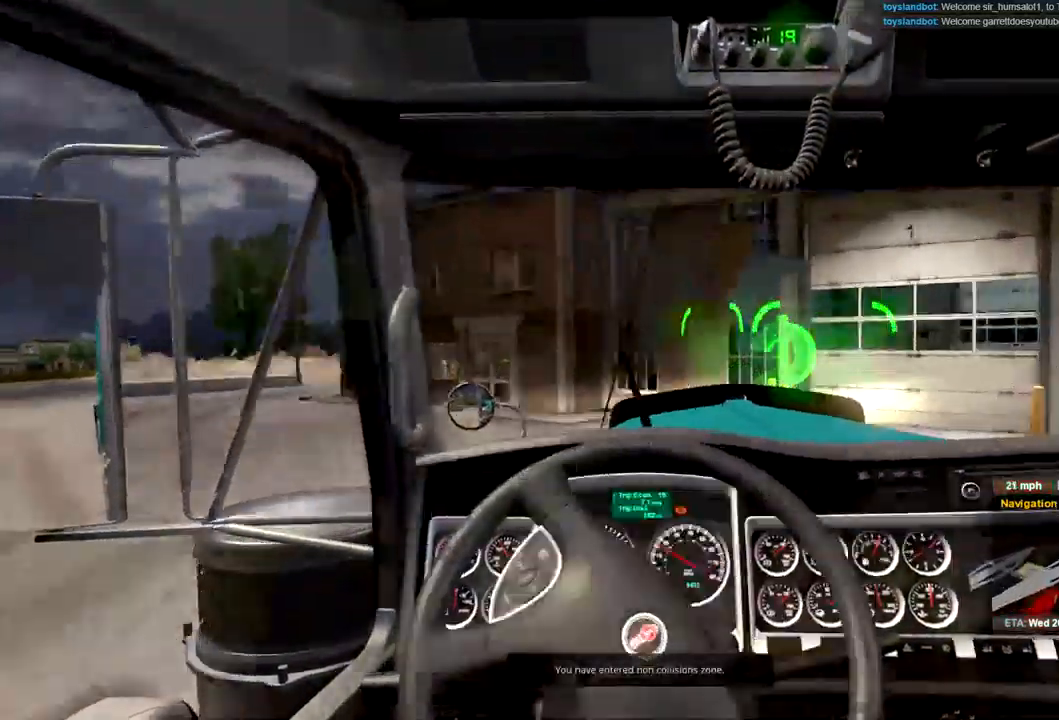
{"buttons": ["L2"], "left_stick": "center", "right_stick": "center", "events": [[100, "left_stick", "right"], [234, "left_stick", "center"]]}
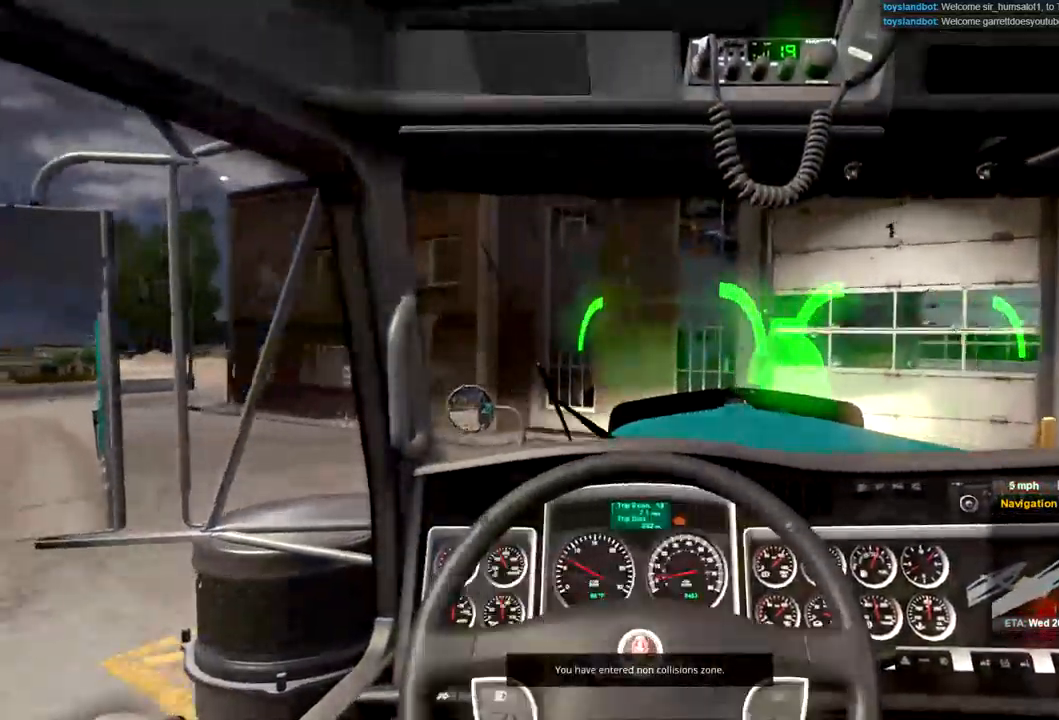
{"buttons": [], "left_stick": "center", "right_stick": "center", "events": [[334, "L2", "up"]]}
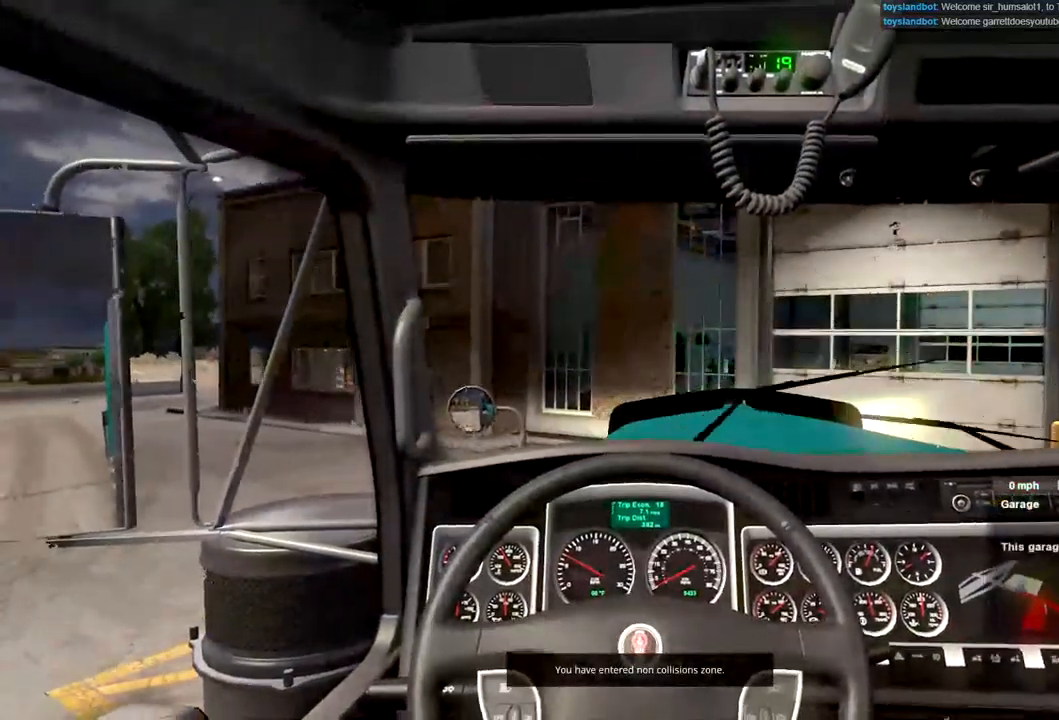
{"buttons": [], "left_stick": "center", "right_stick": "center", "events": []}
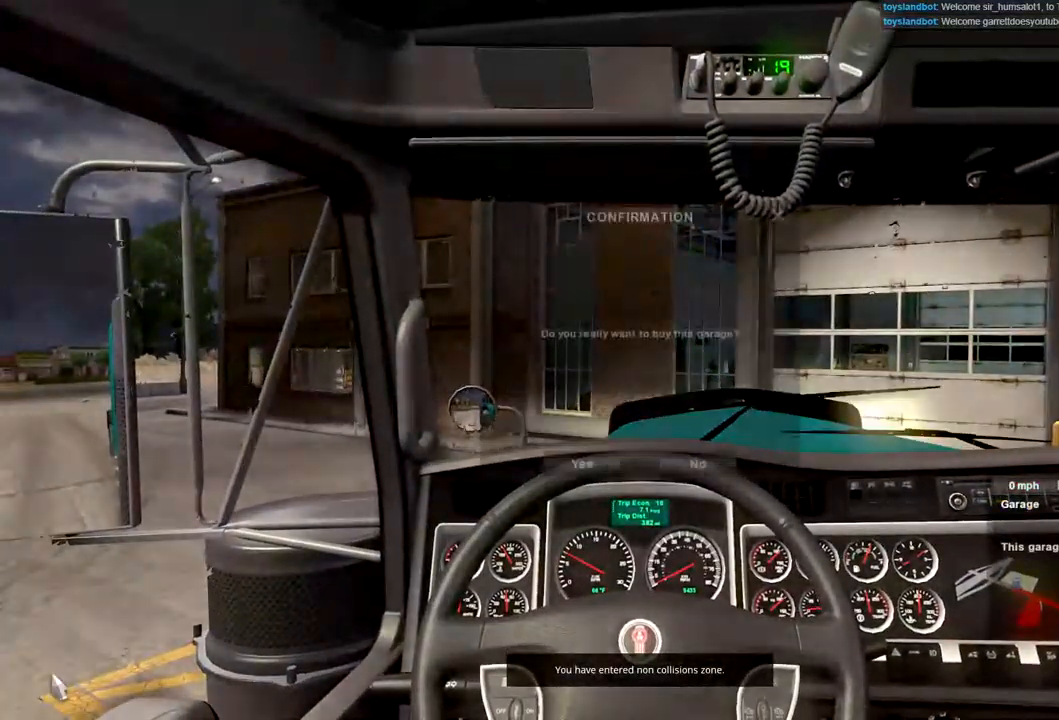
{"buttons": [], "left_stick": "up-right", "right_stick": "center", "events": [[67, "left_stick", "up-right"]]}
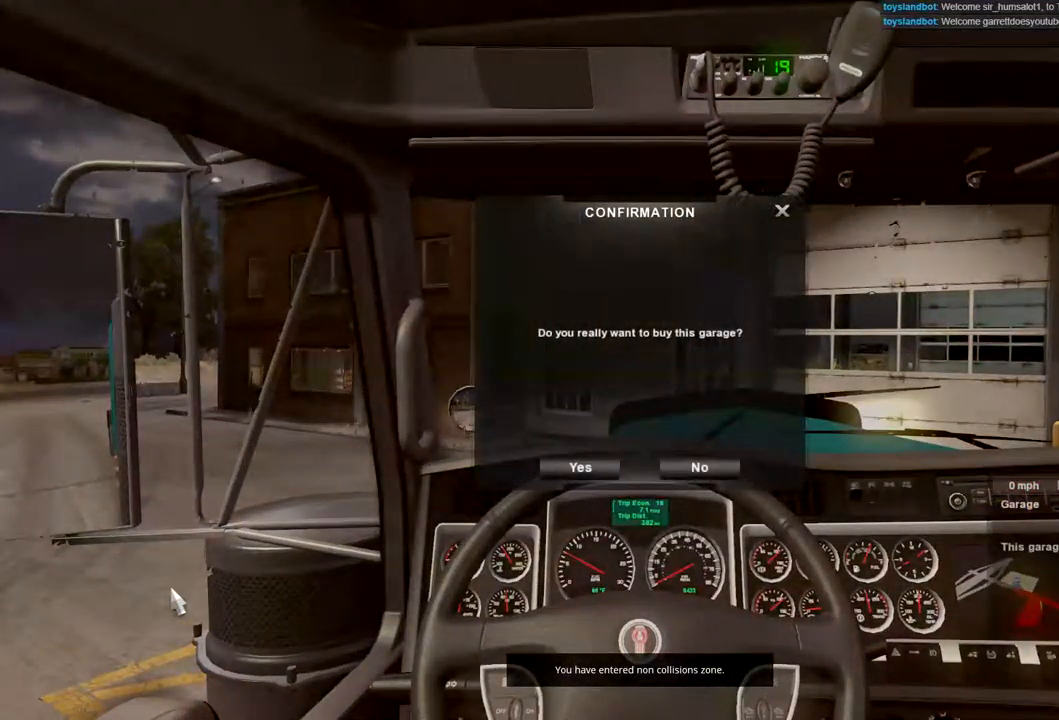
{"buttons": [], "left_stick": "up-right", "right_stick": "center", "events": []}
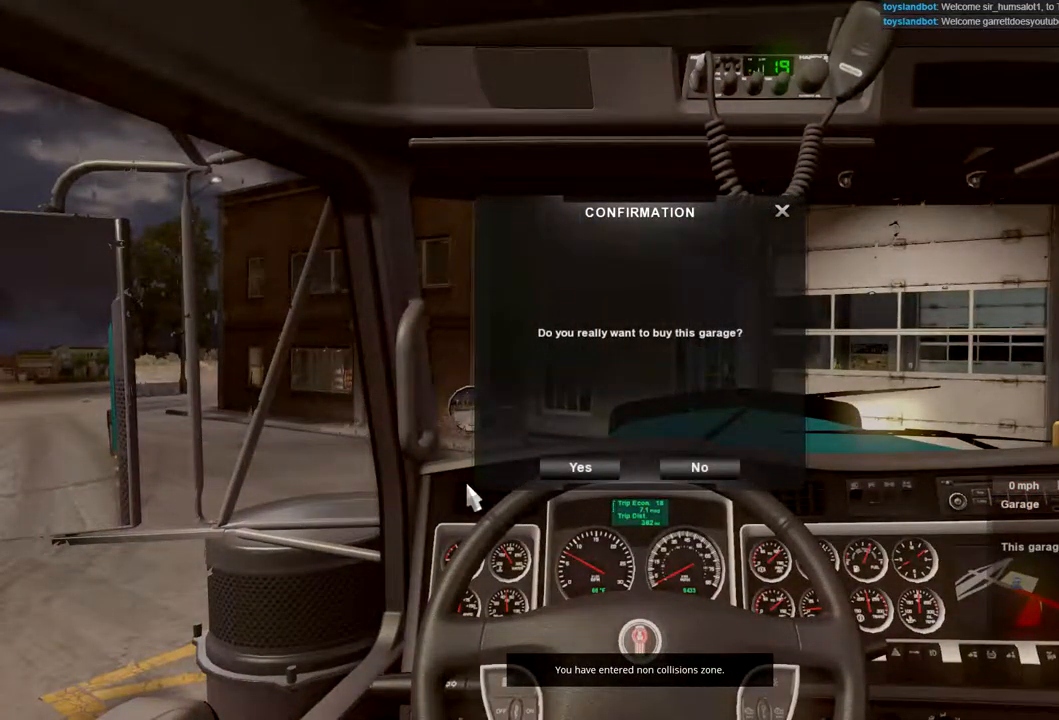
{"buttons": [], "left_stick": "center", "right_stick": "center", "events": [[100, "left_stick", "center"]]}
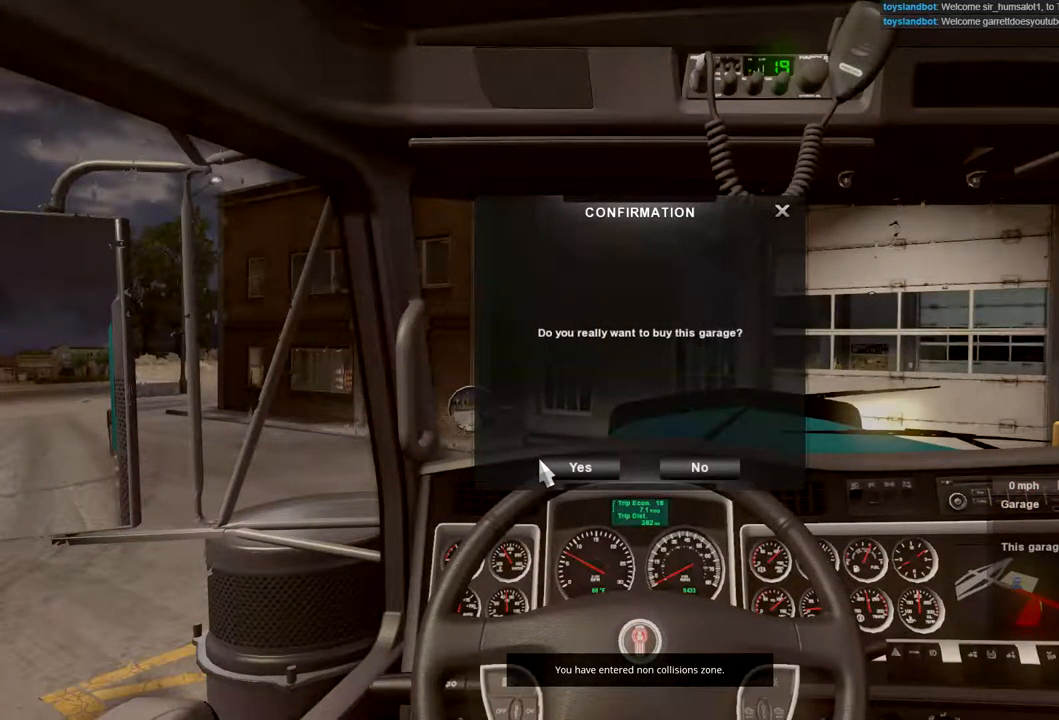
{"buttons": [], "left_stick": "center", "right_stick": "center", "events": [[100, "left_stick", "right"], [234, "left_stick", "center"]]}
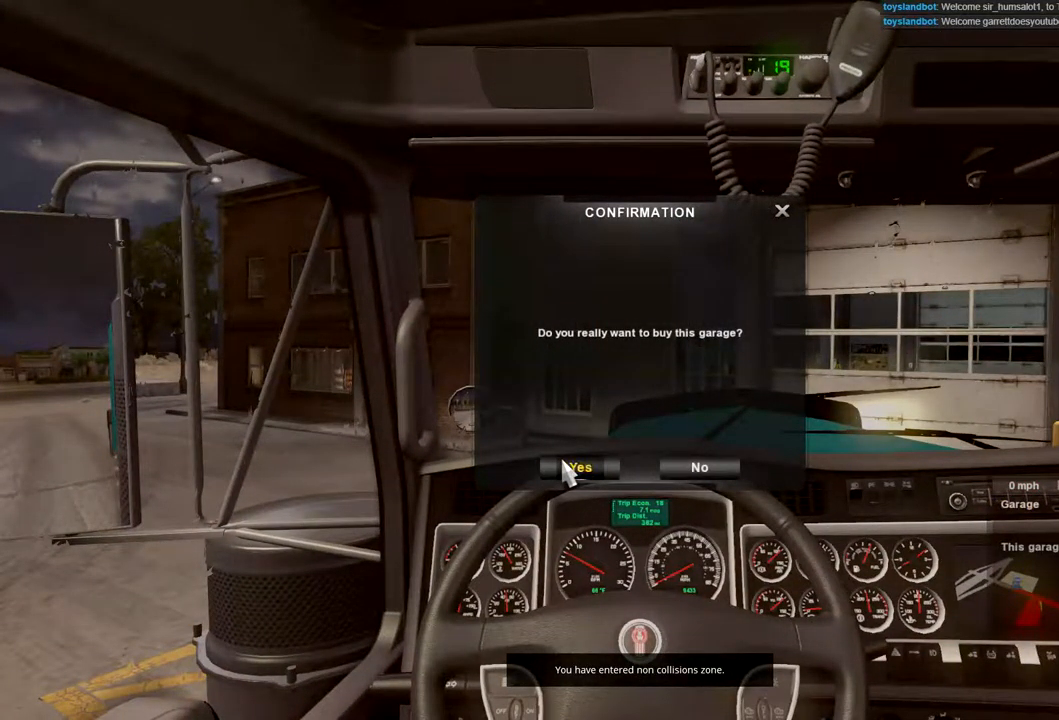
{"buttons": [], "left_stick": "center", "right_stick": "center", "events": []}
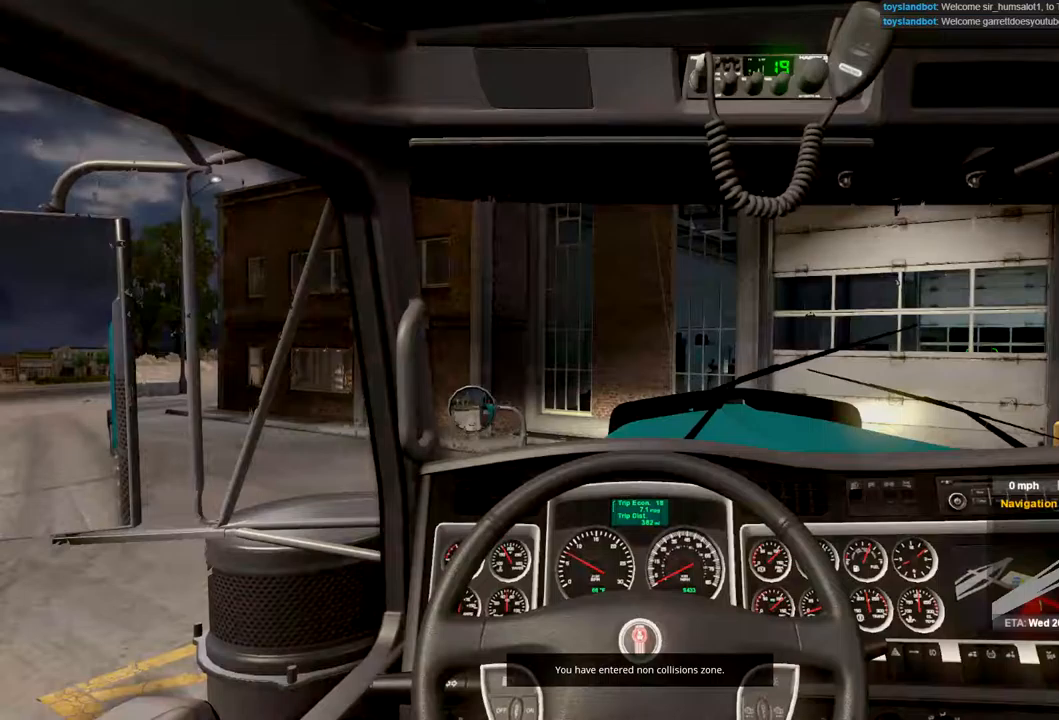
{"buttons": [], "left_stick": "center", "right_stick": "center", "events": []}
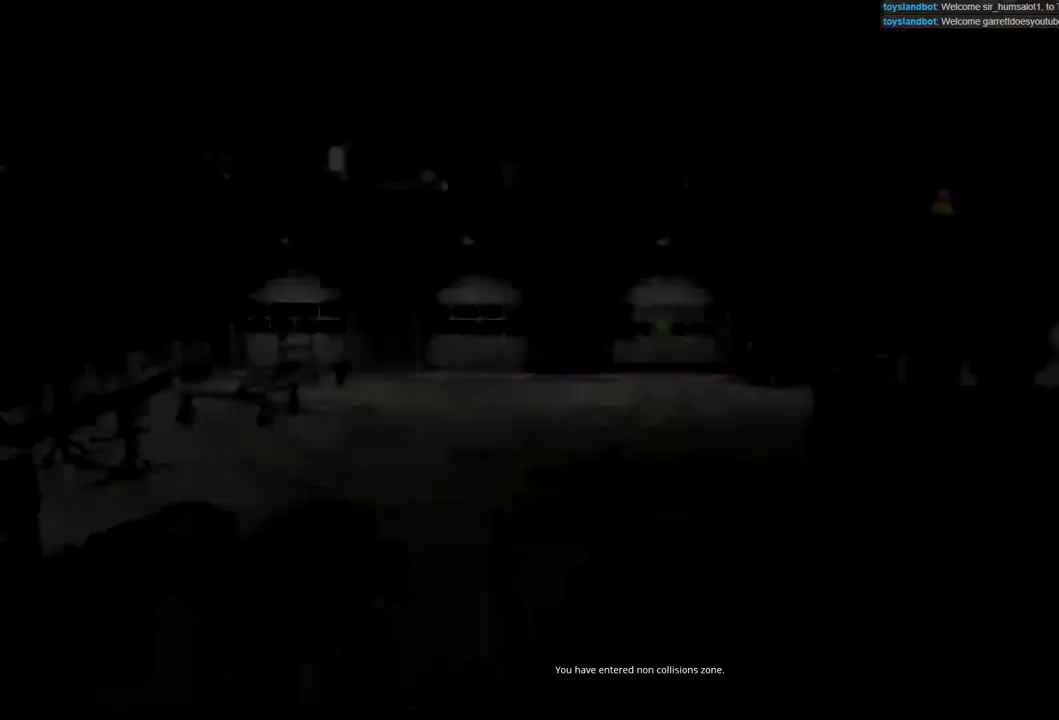
{"buttons": [], "left_stick": "center", "right_stick": "center", "events": []}
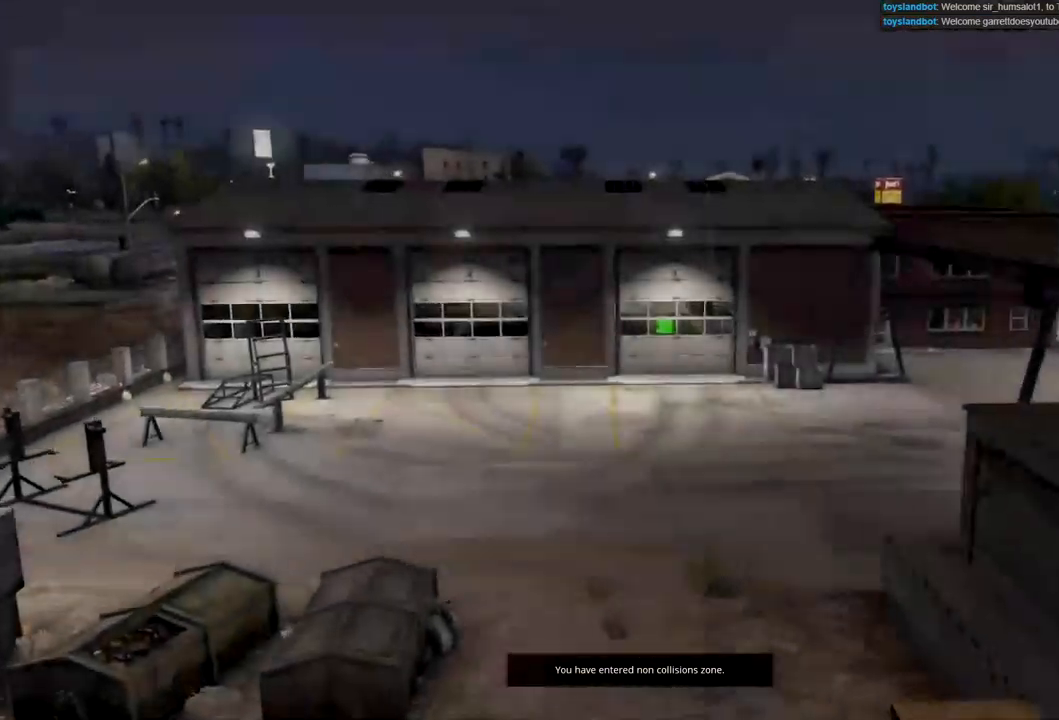
{"buttons": [], "left_stick": "center", "right_stick": "center", "events": []}
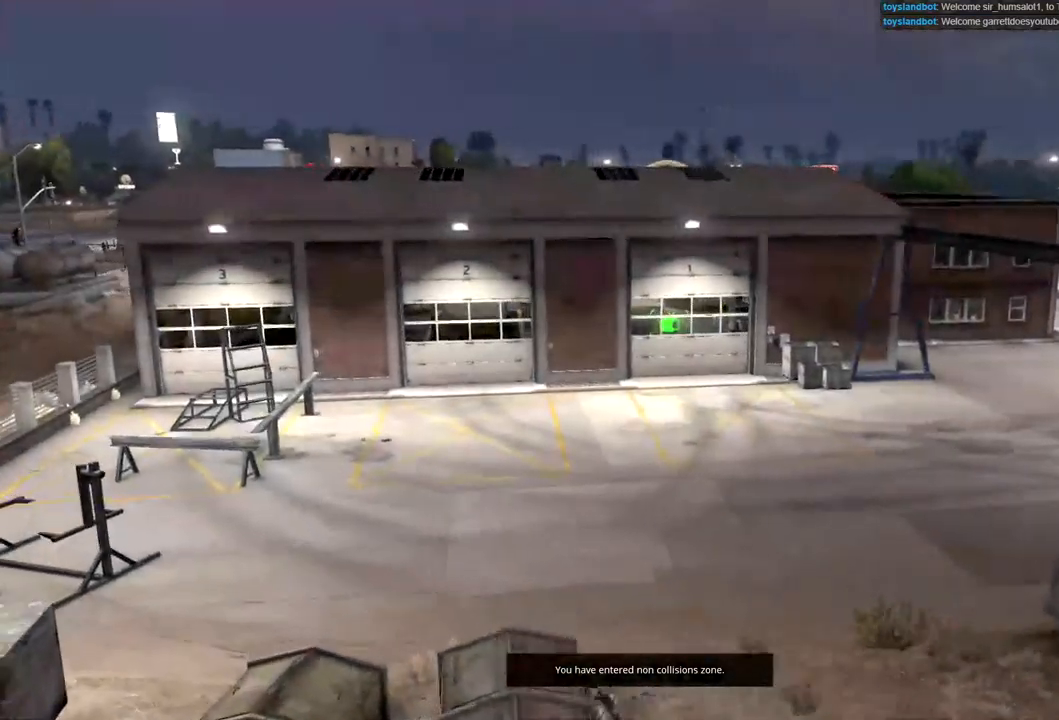
{"buttons": [], "left_stick": "center", "right_stick": "center", "events": []}
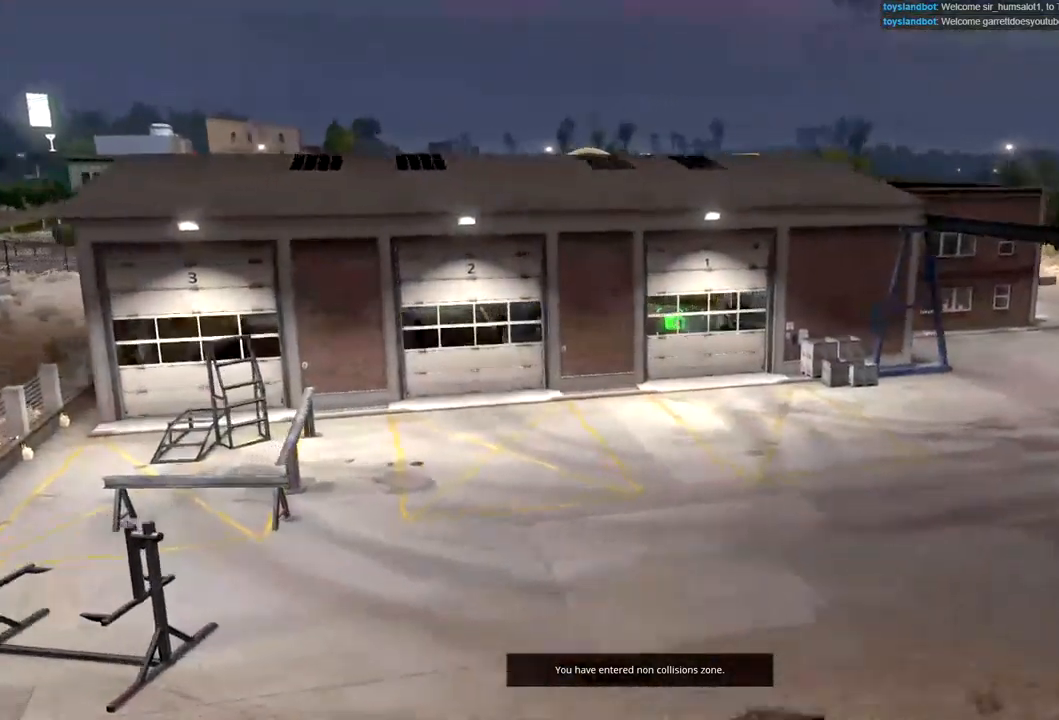
{"buttons": [], "left_stick": "center", "right_stick": "center", "events": []}
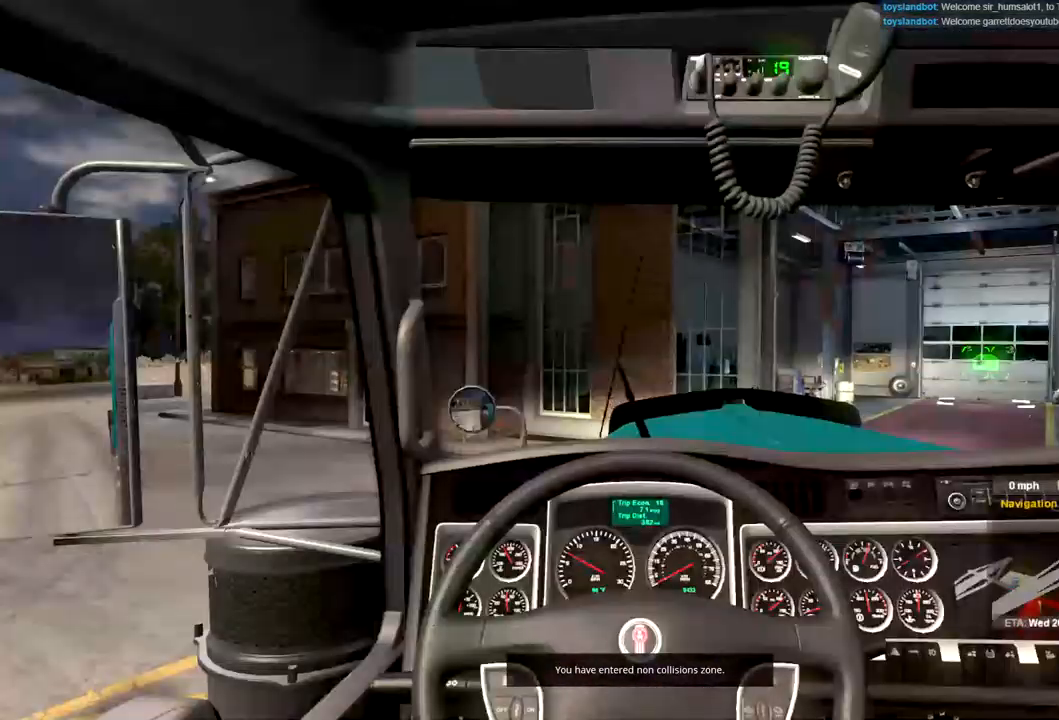
{"buttons": [], "left_stick": "center", "right_stick": "center", "events": []}
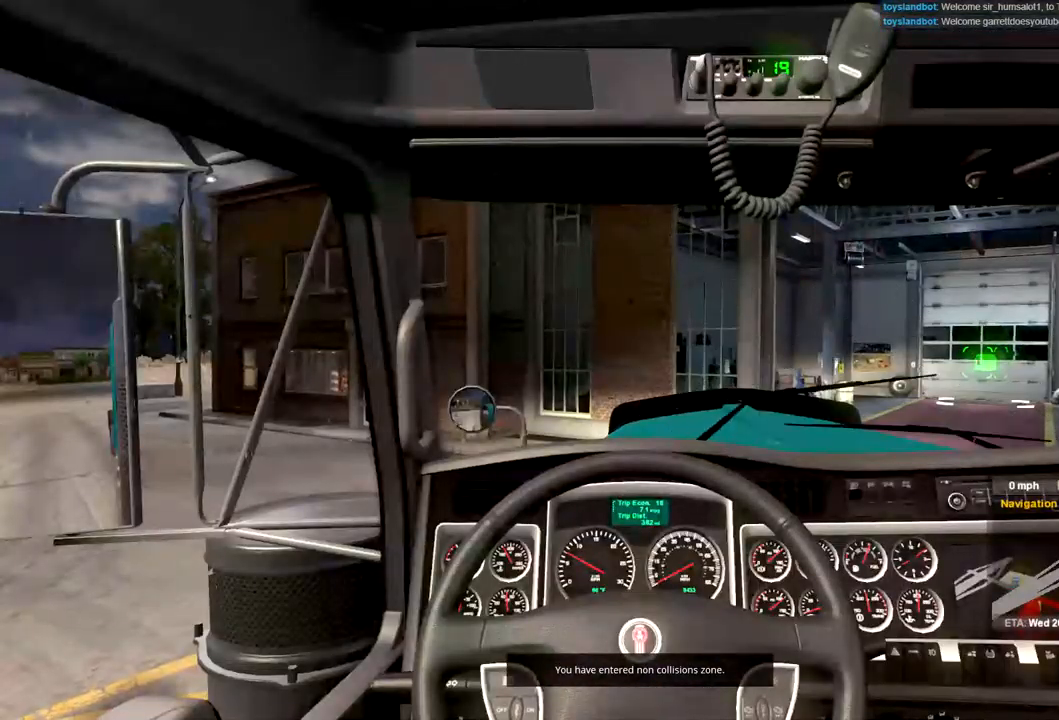
{"buttons": [], "left_stick": "center", "right_stick": "center", "events": []}
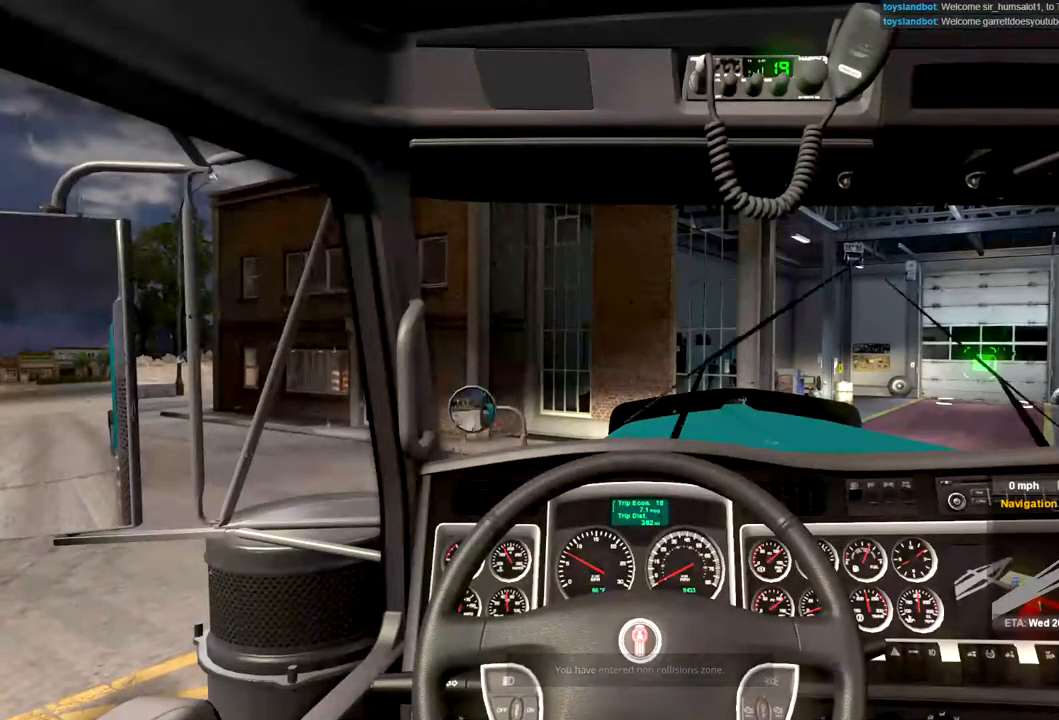
{"buttons": [], "left_stick": "center", "right_stick": "center", "events": []}
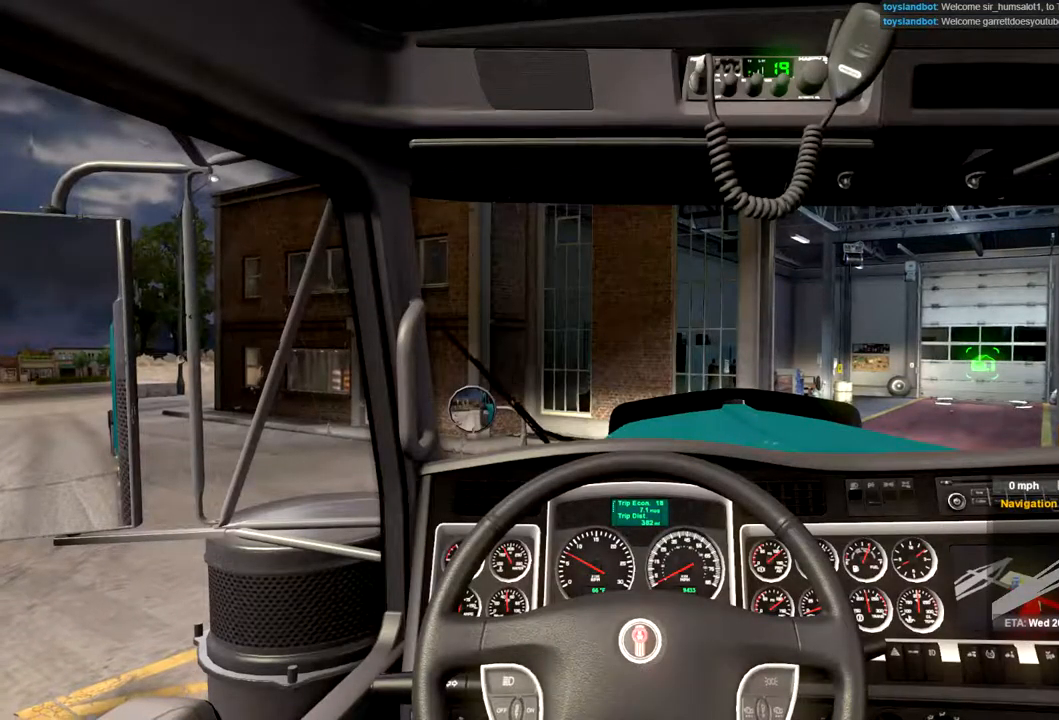
{"buttons": [], "left_stick": "center", "right_stick": "center", "events": []}
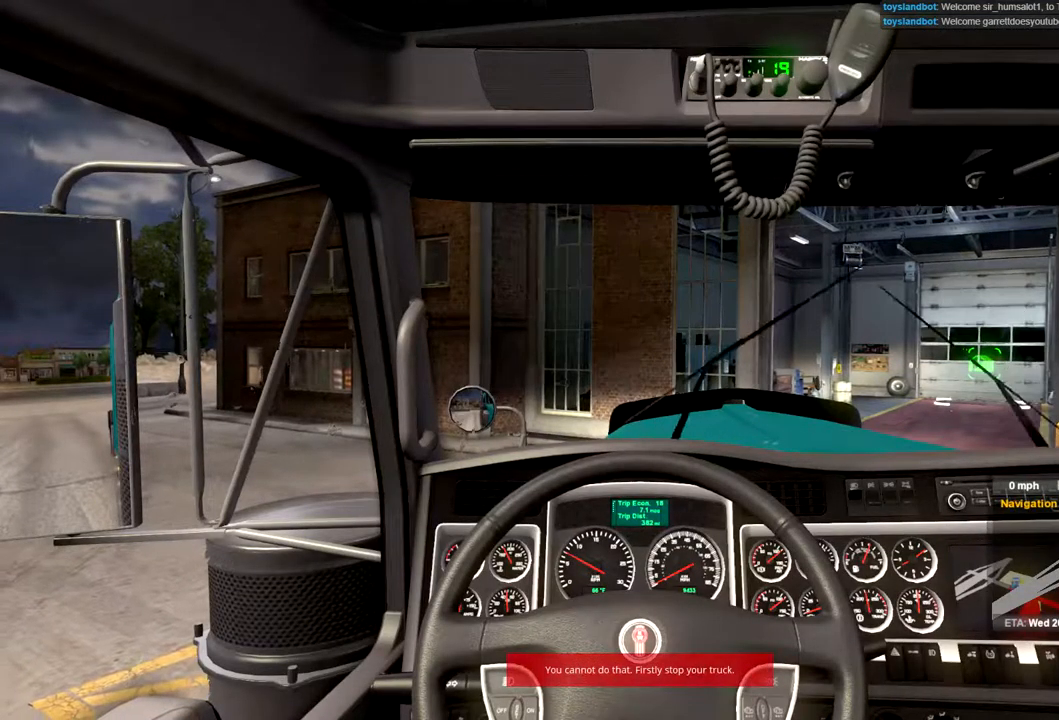
{"buttons": ["L2"], "left_stick": "center", "right_stick": "center", "events": [[367, "L2", "down"]]}
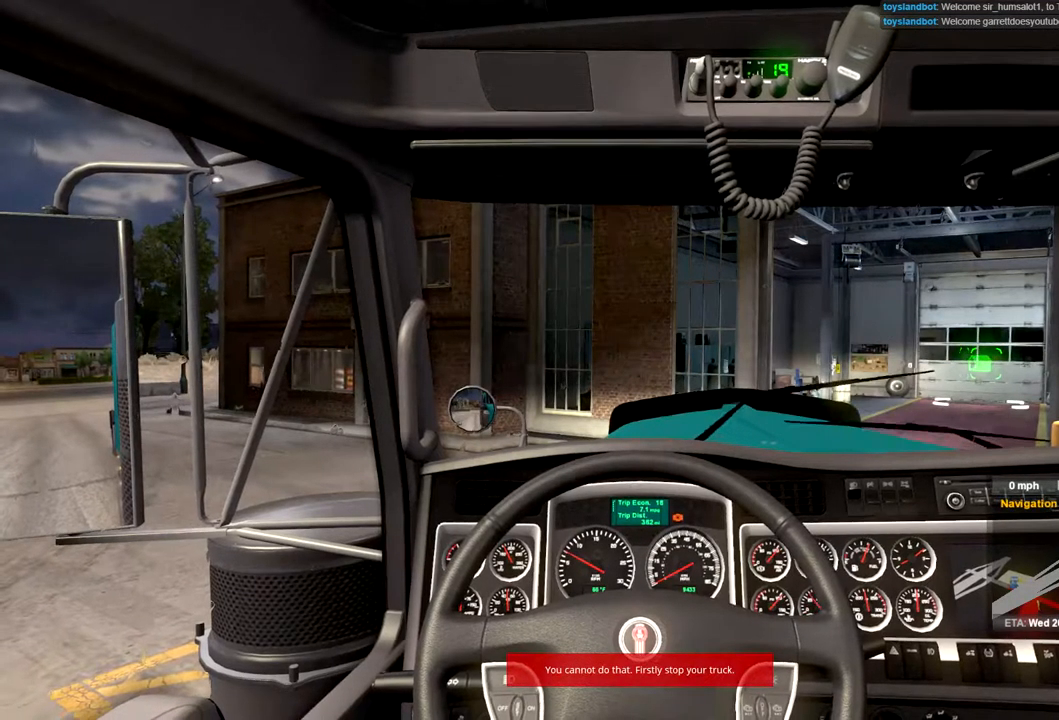
{"buttons": ["L2"], "left_stick": "center", "right_stick": "center", "events": []}
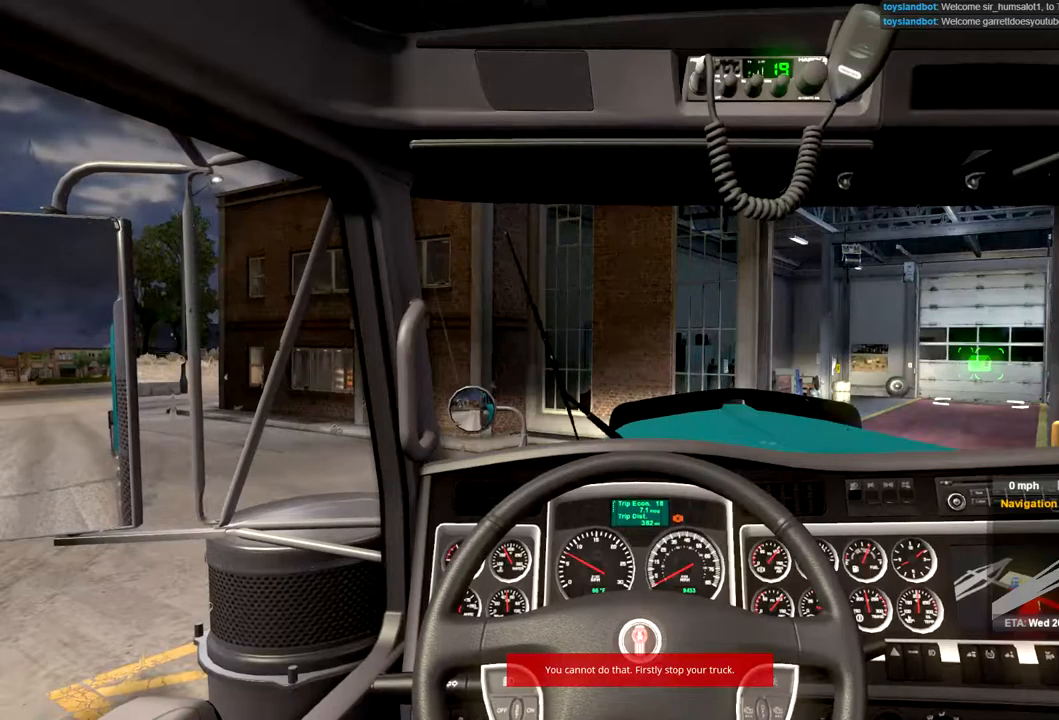
{"buttons": [], "left_stick": "center", "right_stick": "center", "events": [[300, "L2", "up"]]}